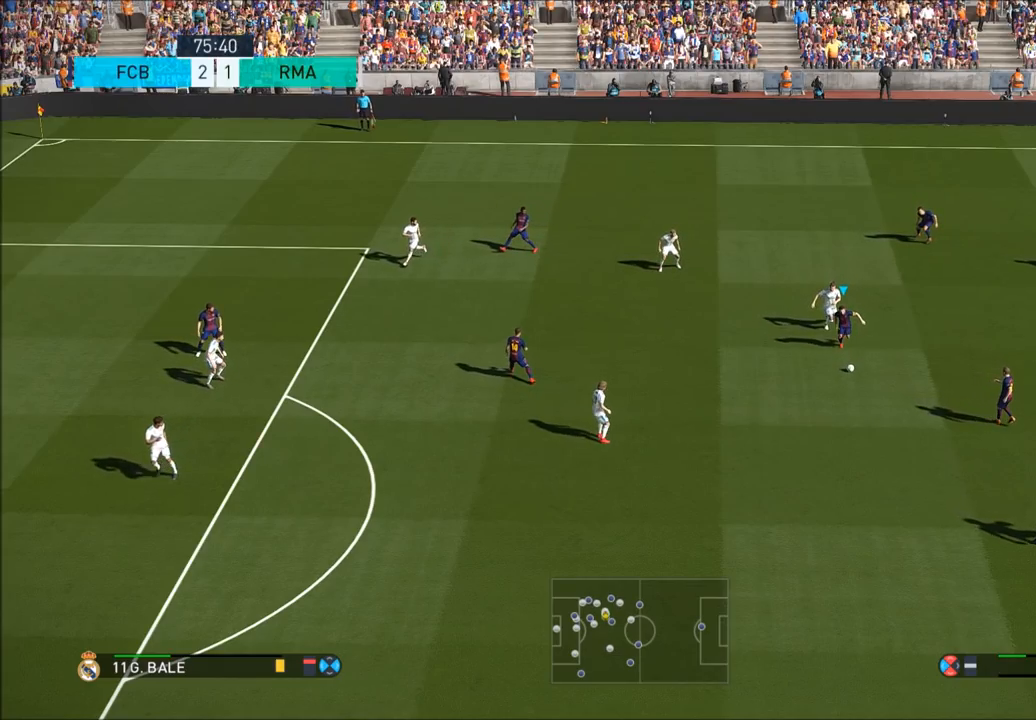
Gameplay with a controller (PlayStation layout); each line is a JSON object with the inputs held at the frame after it. "button_events" lists button changes between this image and that frame as [ms after this image, input, new state], when the widget could be followed in between (sticks are given only as held states). Not read: L3 R3.
{"buttons": [], "left_stick": "down-left", "right_stick": "center", "button_events": []}
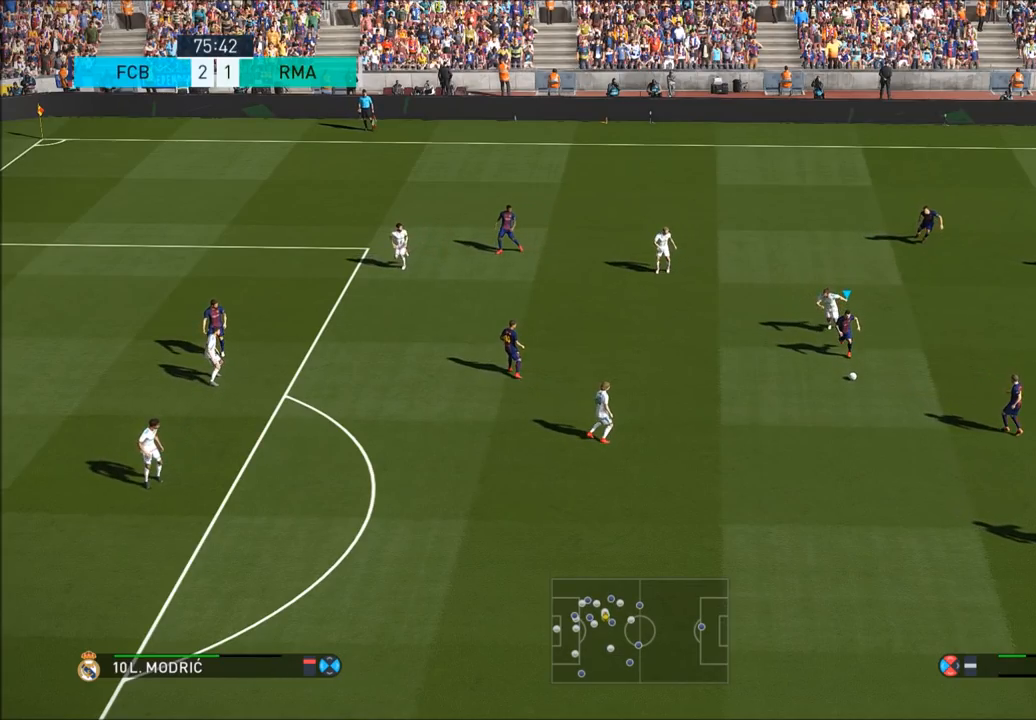
{"buttons": [], "left_stick": "down-left", "right_stick": "center", "button_events": []}
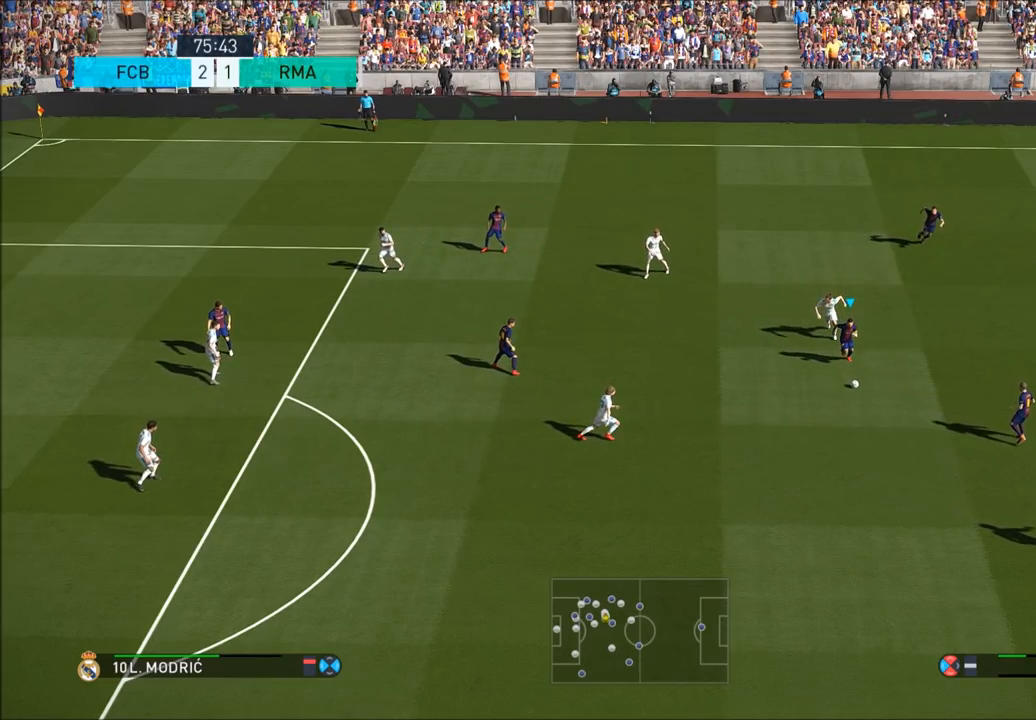
{"buttons": [], "left_stick": "down-left", "right_stick": "center", "button_events": []}
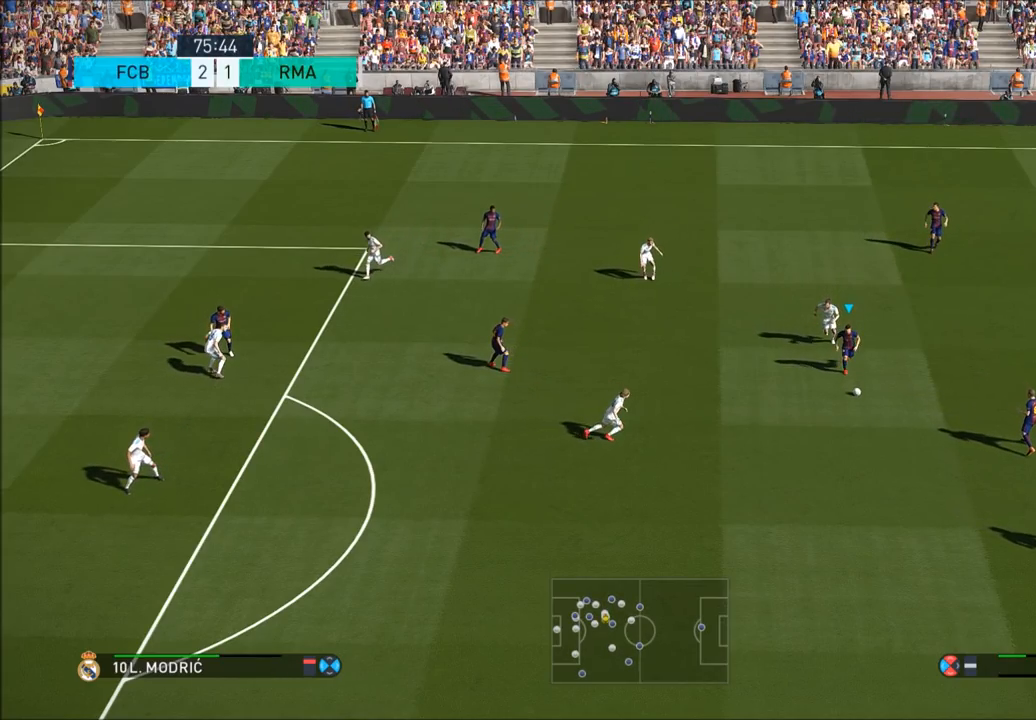
{"buttons": [], "left_stick": "down-left", "right_stick": "center", "button_events": []}
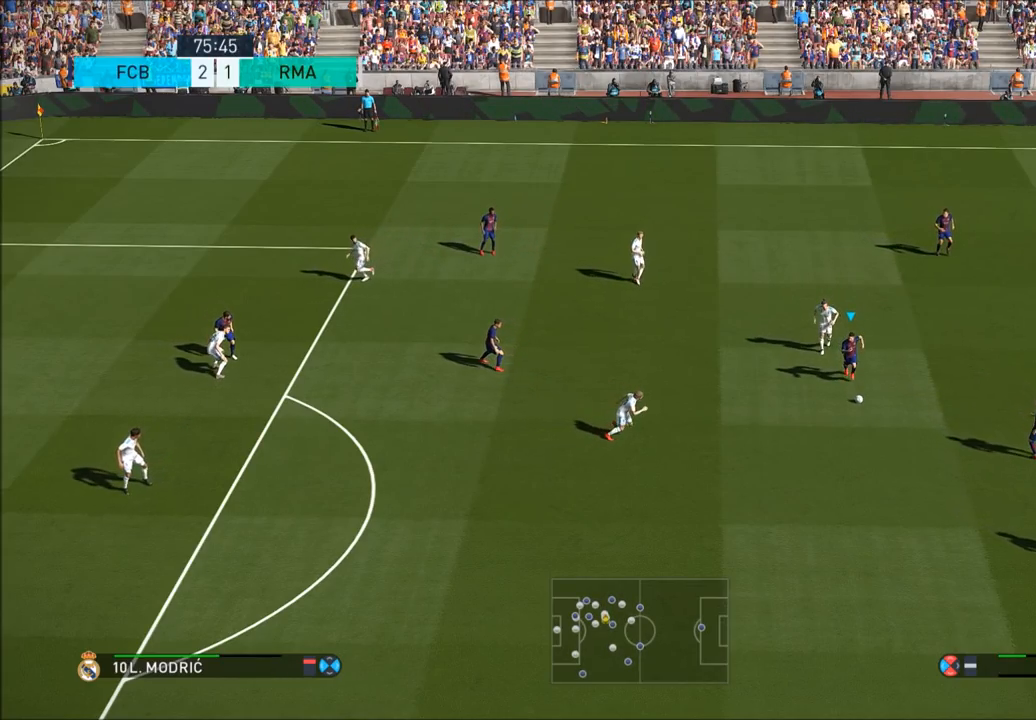
{"buttons": [], "left_stick": "down-left", "right_stick": "center", "button_events": []}
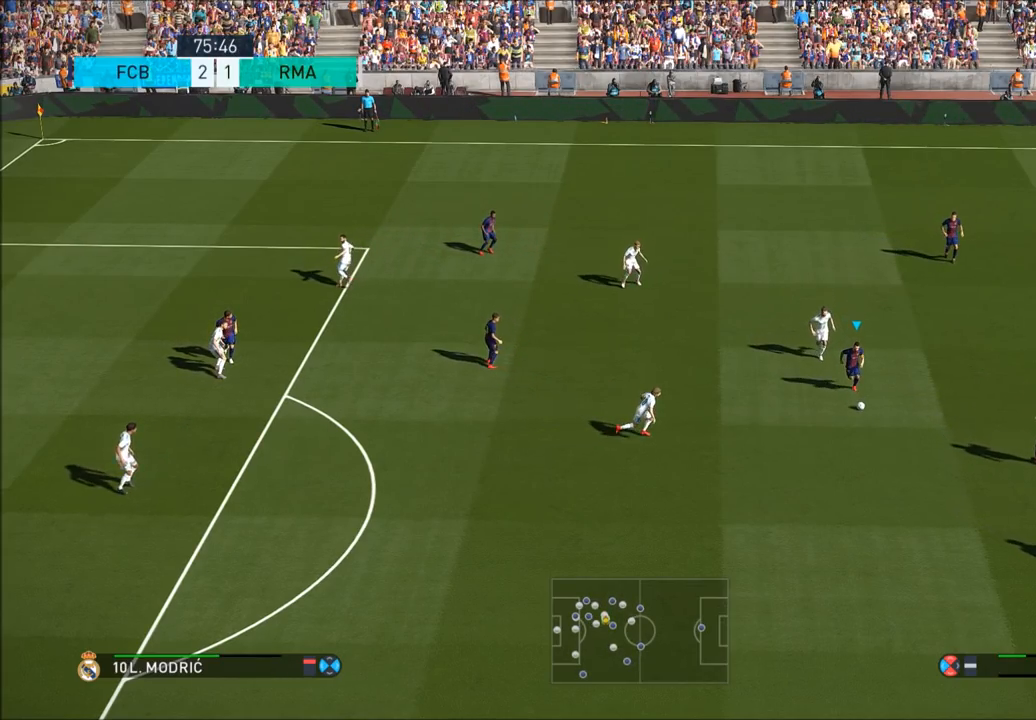
{"buttons": [], "left_stick": "down-left", "right_stick": "center", "button_events": []}
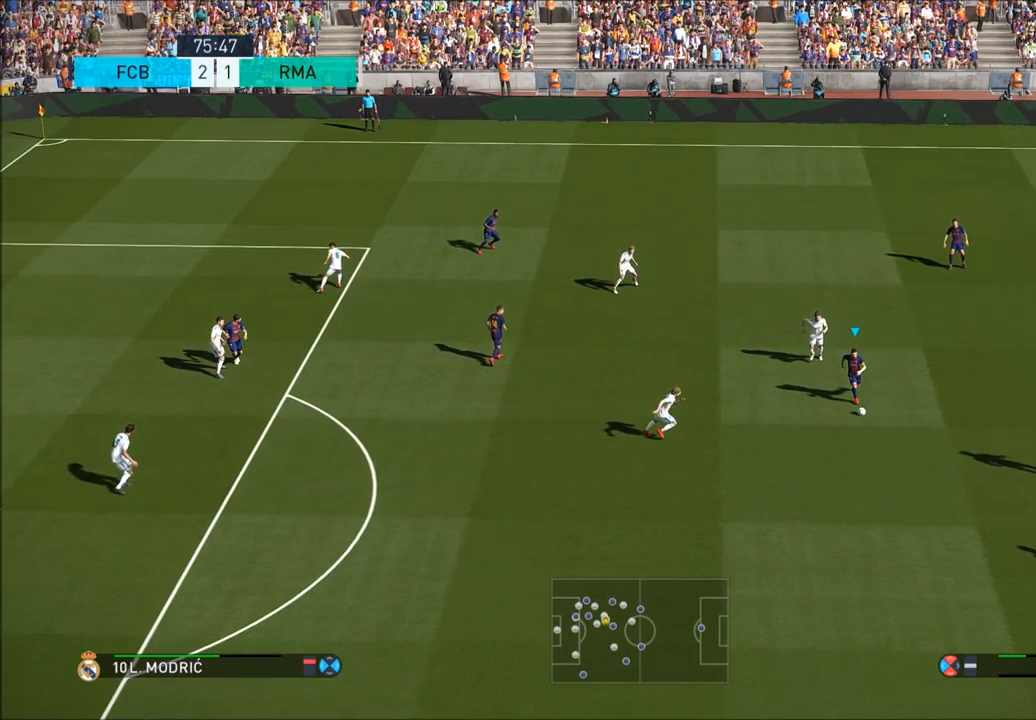
{"buttons": ["R2"], "left_stick": "down", "right_stick": "center", "button_events": [[383, "R2", "down"]]}
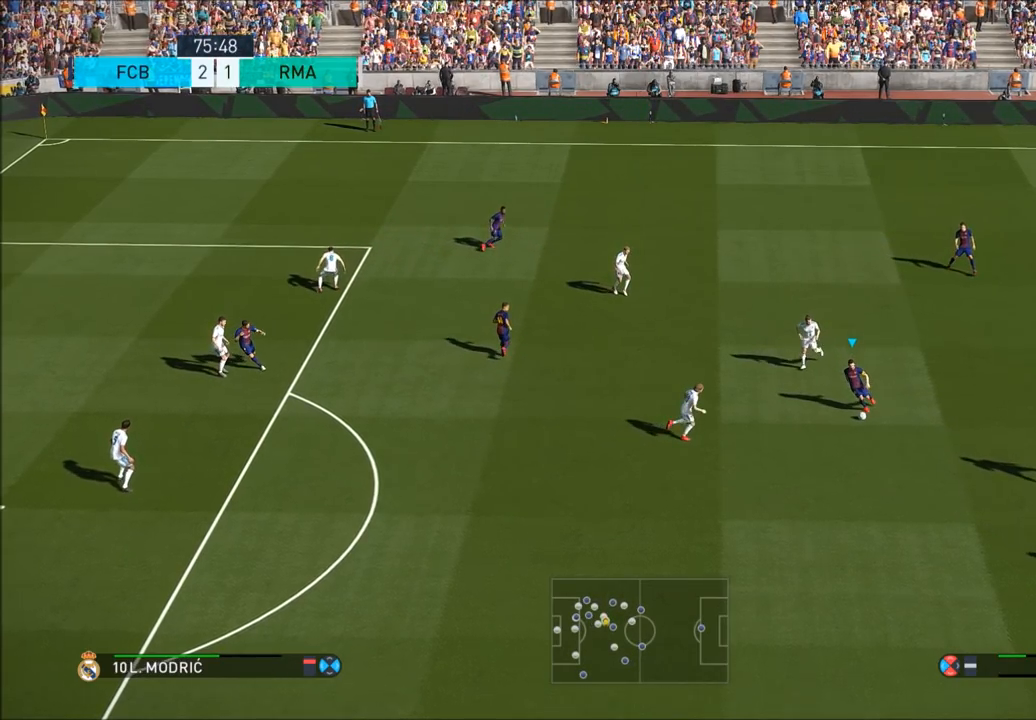
{"buttons": ["R2"], "left_stick": "down", "right_stick": "center", "button_events": []}
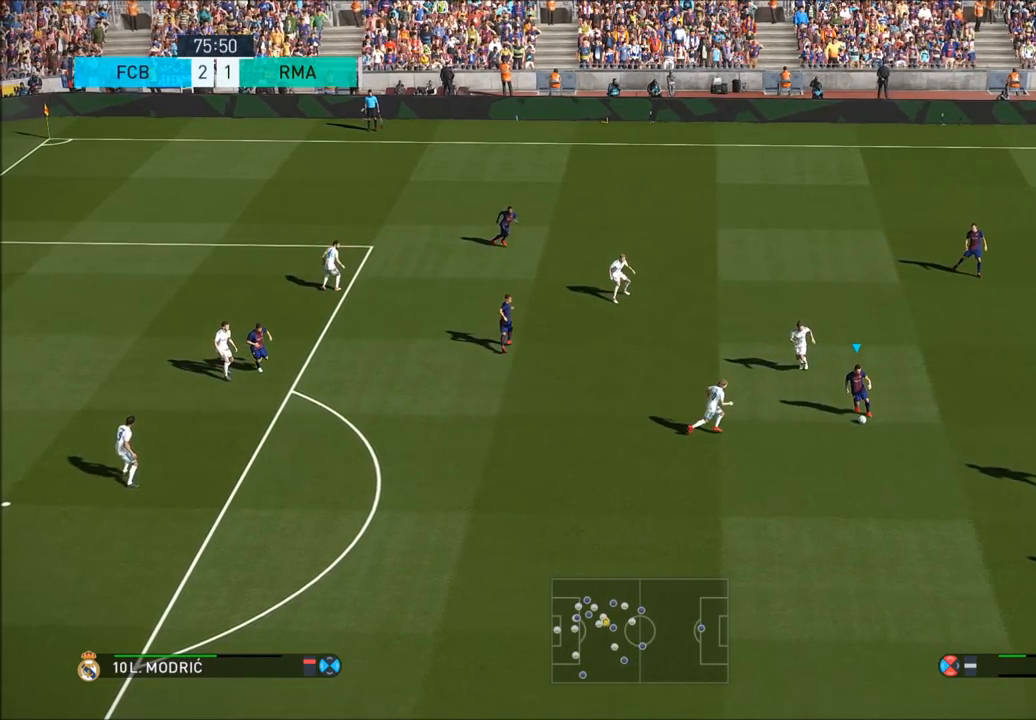
{"buttons": ["R2"], "left_stick": "down", "right_stick": "center", "button_events": []}
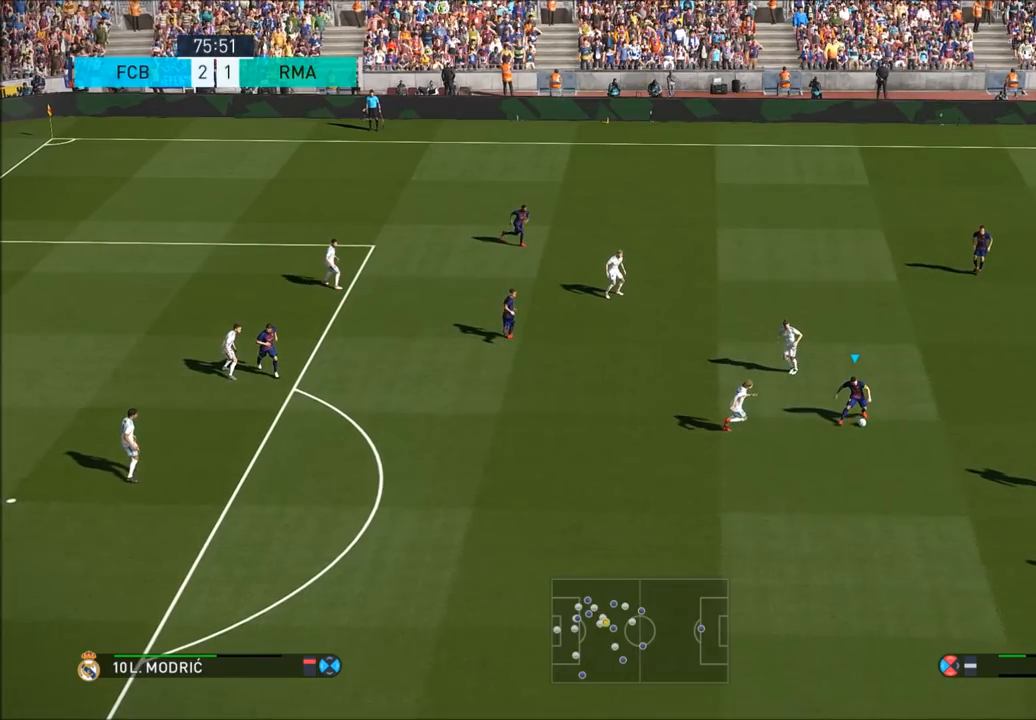
{"buttons": ["R2"], "left_stick": "down", "right_stick": "center", "button_events": []}
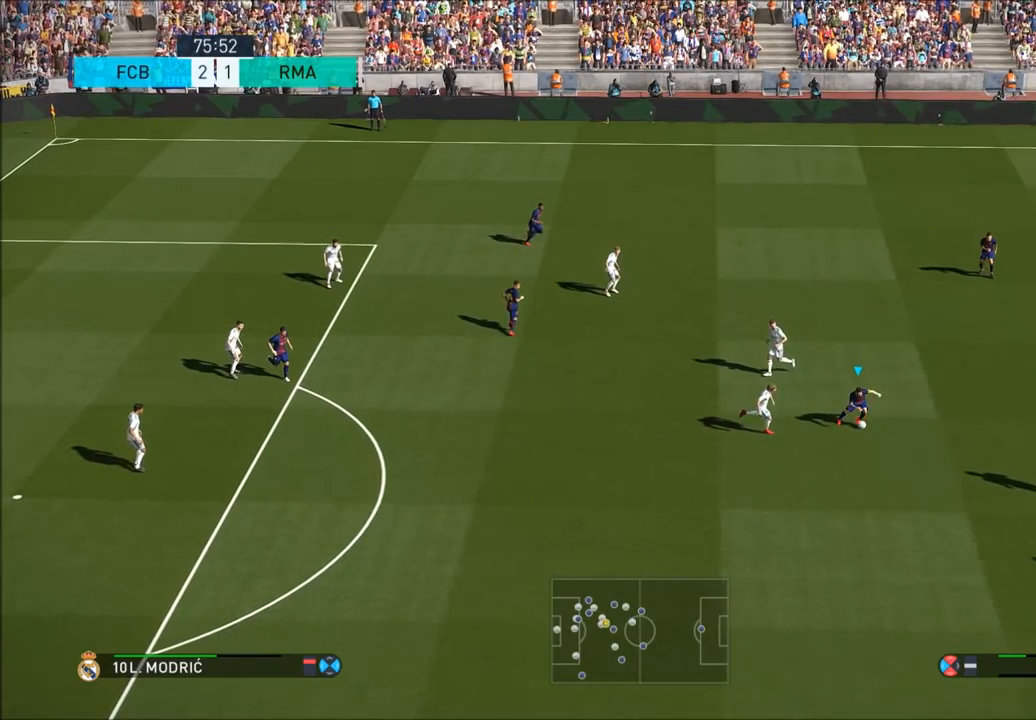
{"buttons": ["R2"], "left_stick": "down", "right_stick": "center", "button_events": []}
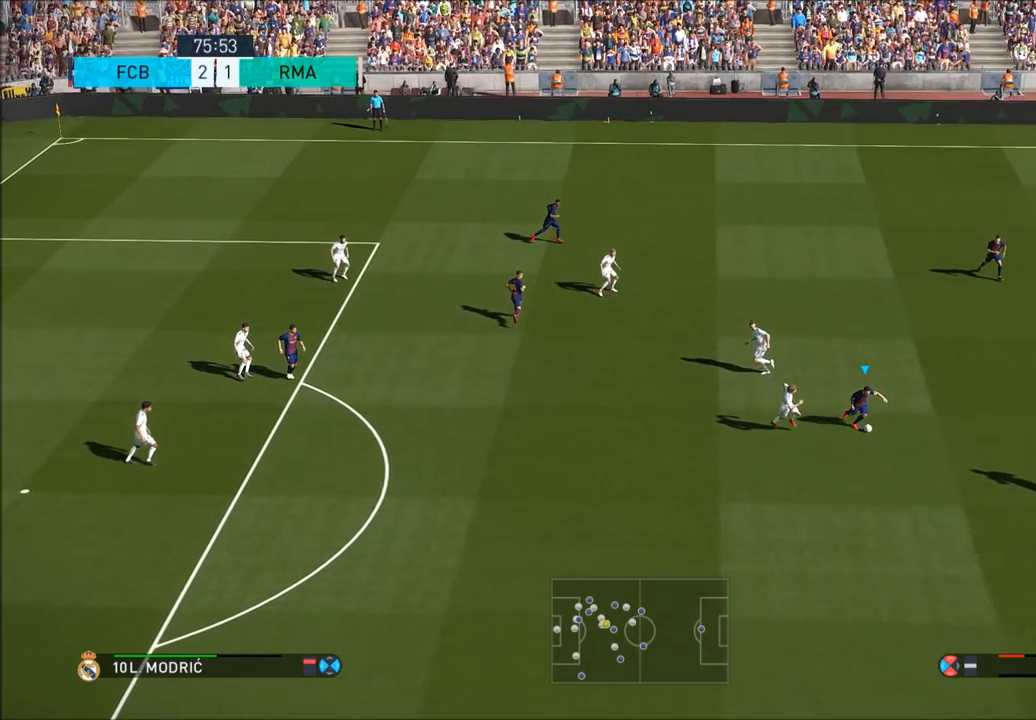
{"buttons": ["R2"], "left_stick": "down", "right_stick": "center", "button_events": []}
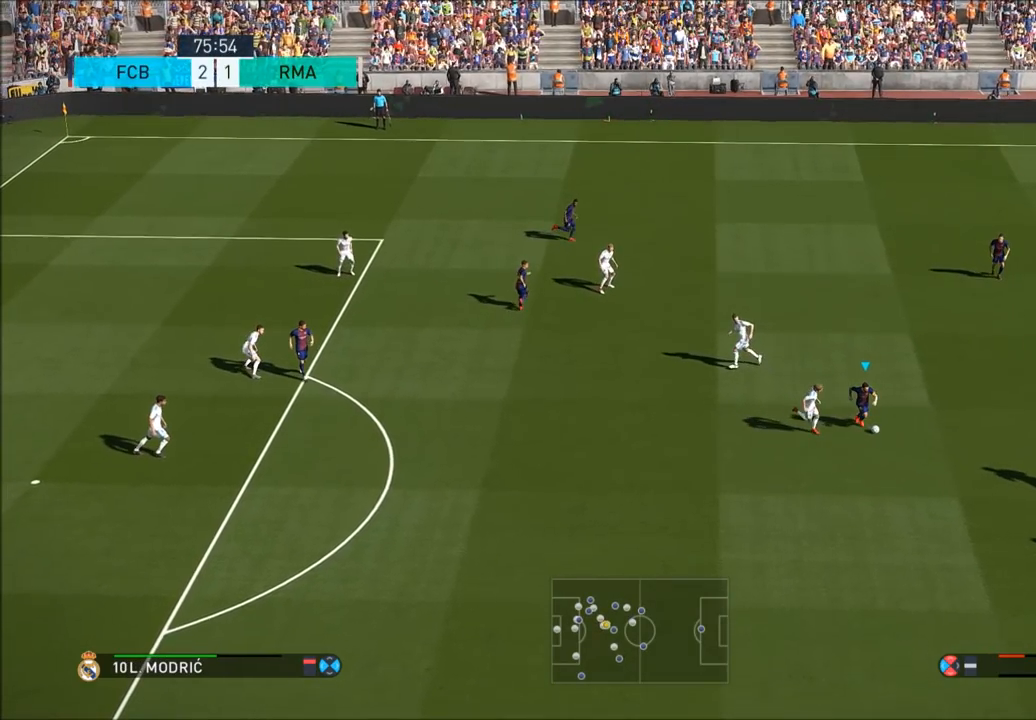
{"buttons": [], "left_stick": "down", "right_stick": "center", "button_events": [[383, "R2", "up"]]}